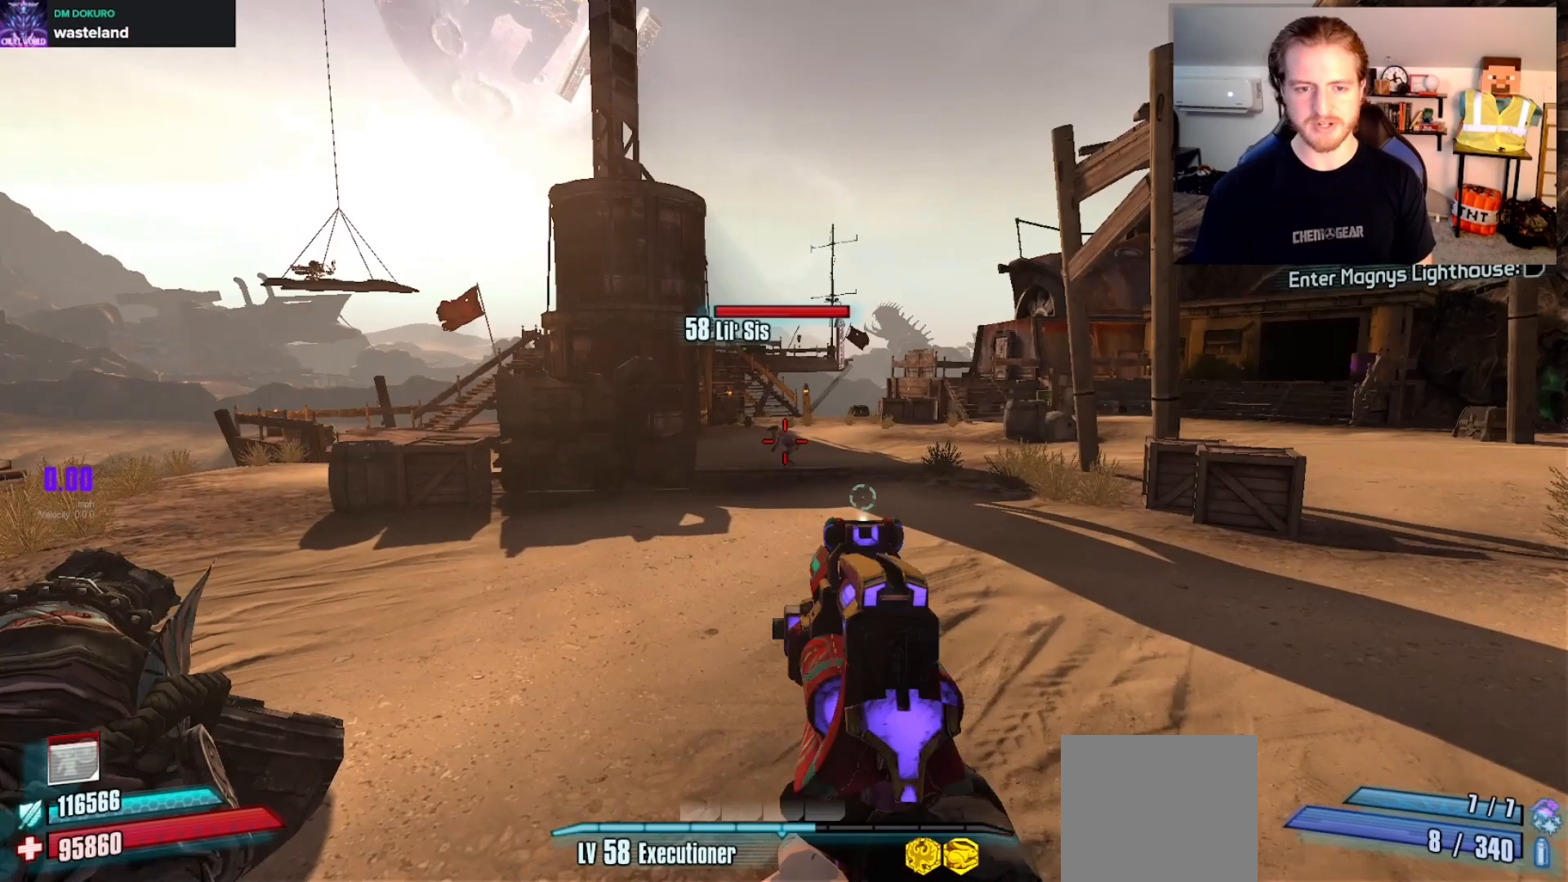
Gameplay with a controller (Xbox layout); each line is a JSON object with the inputs held at the frame after it (dt_ms = milliseconds from this image to that frame). "events" lists button and stick changes between this image and that frame as [ms after this image, input, new state], when the widget could be followed in between.
{"dt_ms": 300, "buttons": ["L2"], "left_stick": "center", "right_stick": "down-left", "events": [[200, "right_stick", "down-left"]]}
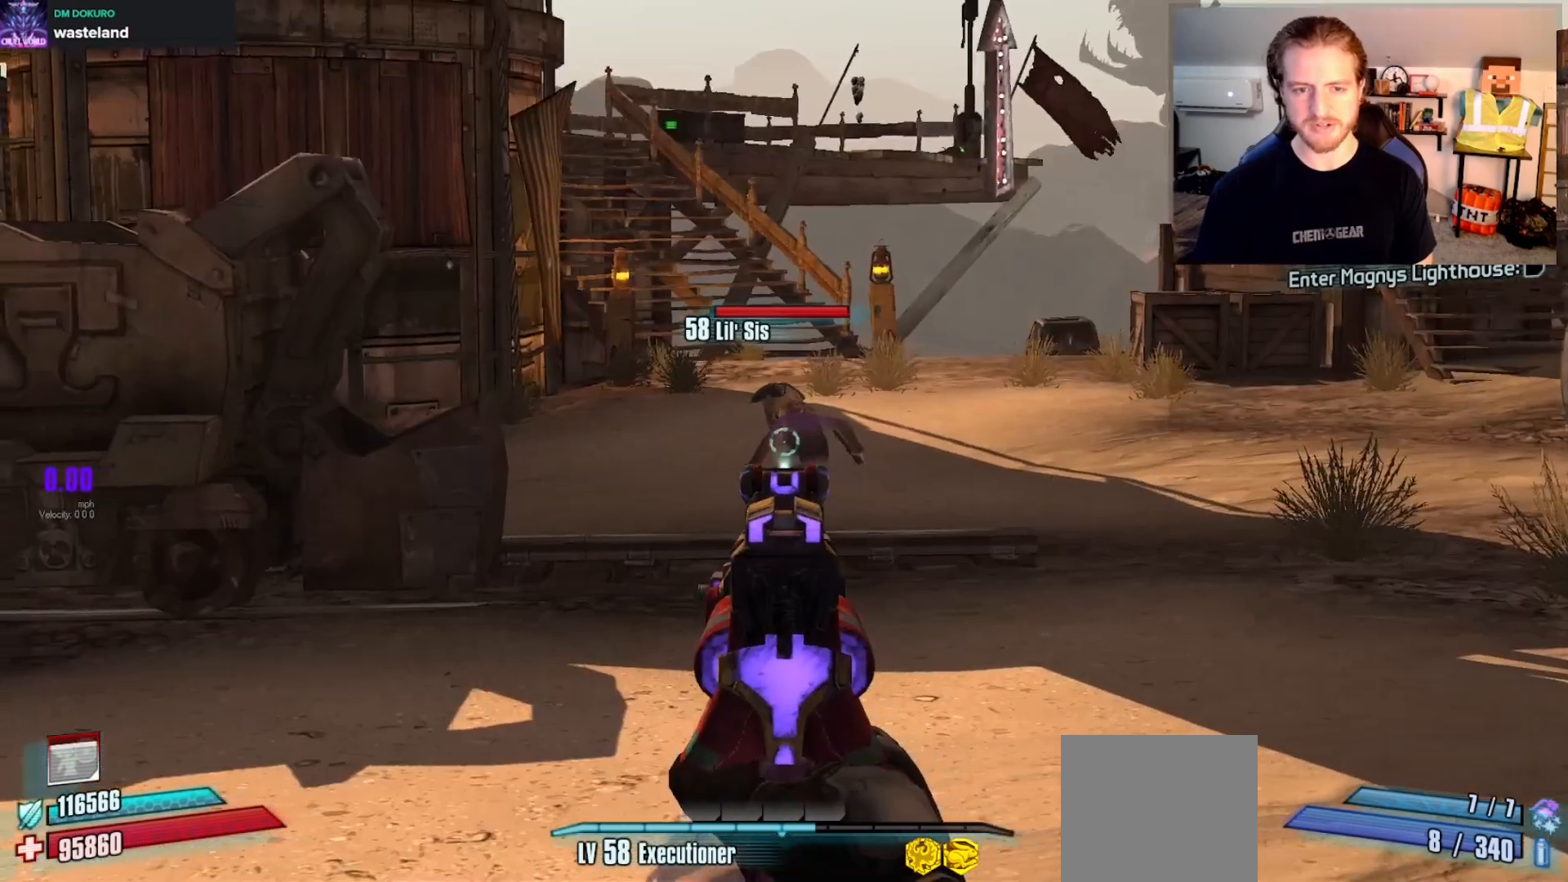
{"dt_ms": 500, "buttons": ["L2"], "left_stick": "center", "right_stick": "center", "events": [[17, "right_stick", "center"]]}
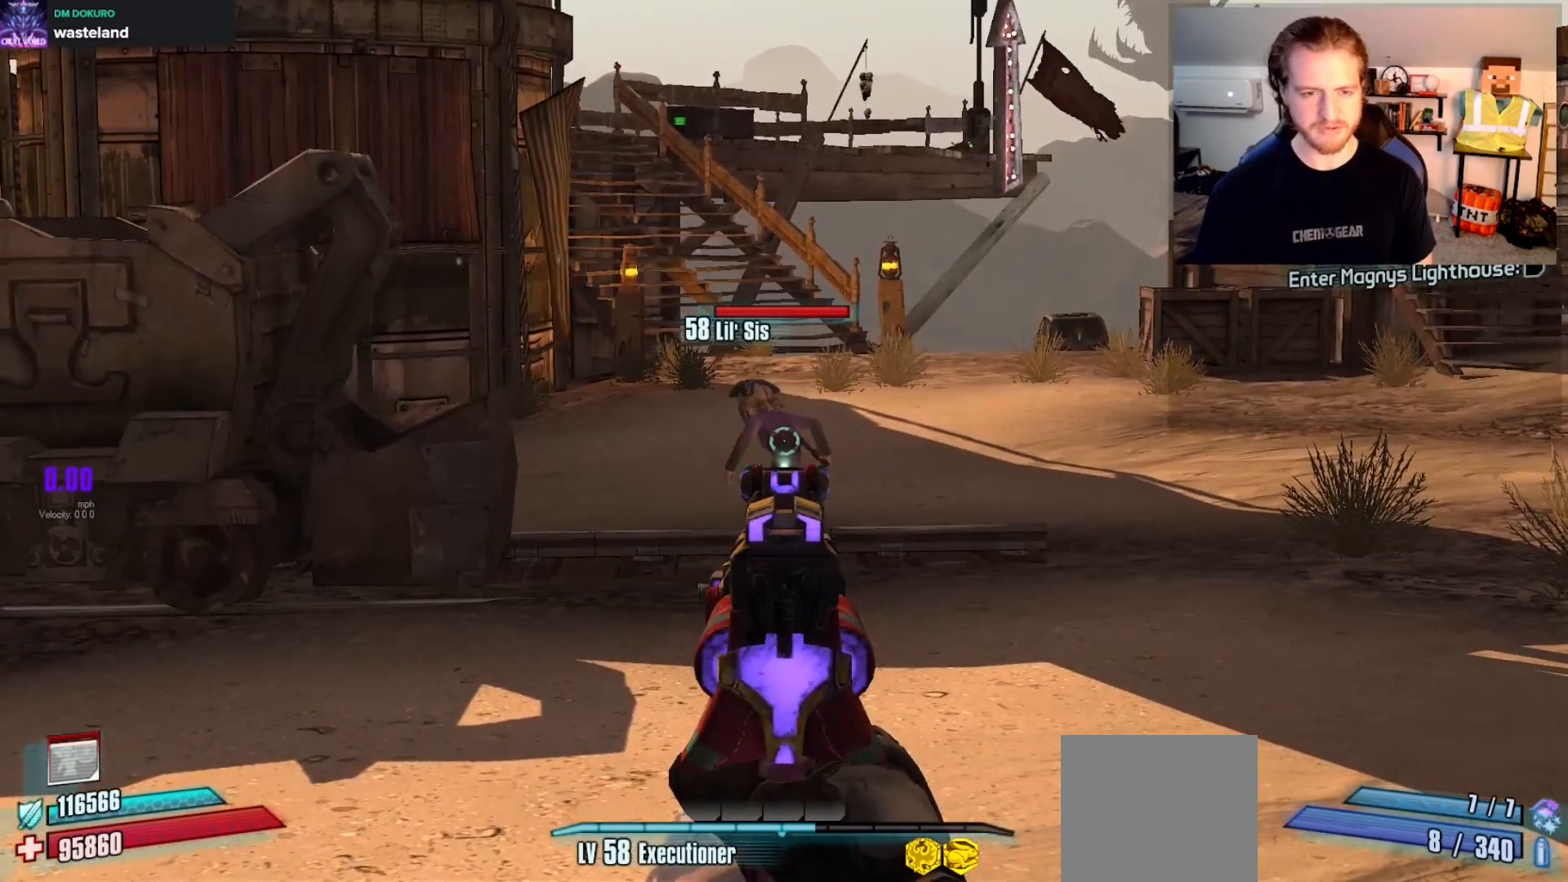
{"dt_ms": 500, "buttons": ["L2"], "left_stick": "center", "right_stick": "left", "events": [[400, "right_stick", "left"]]}
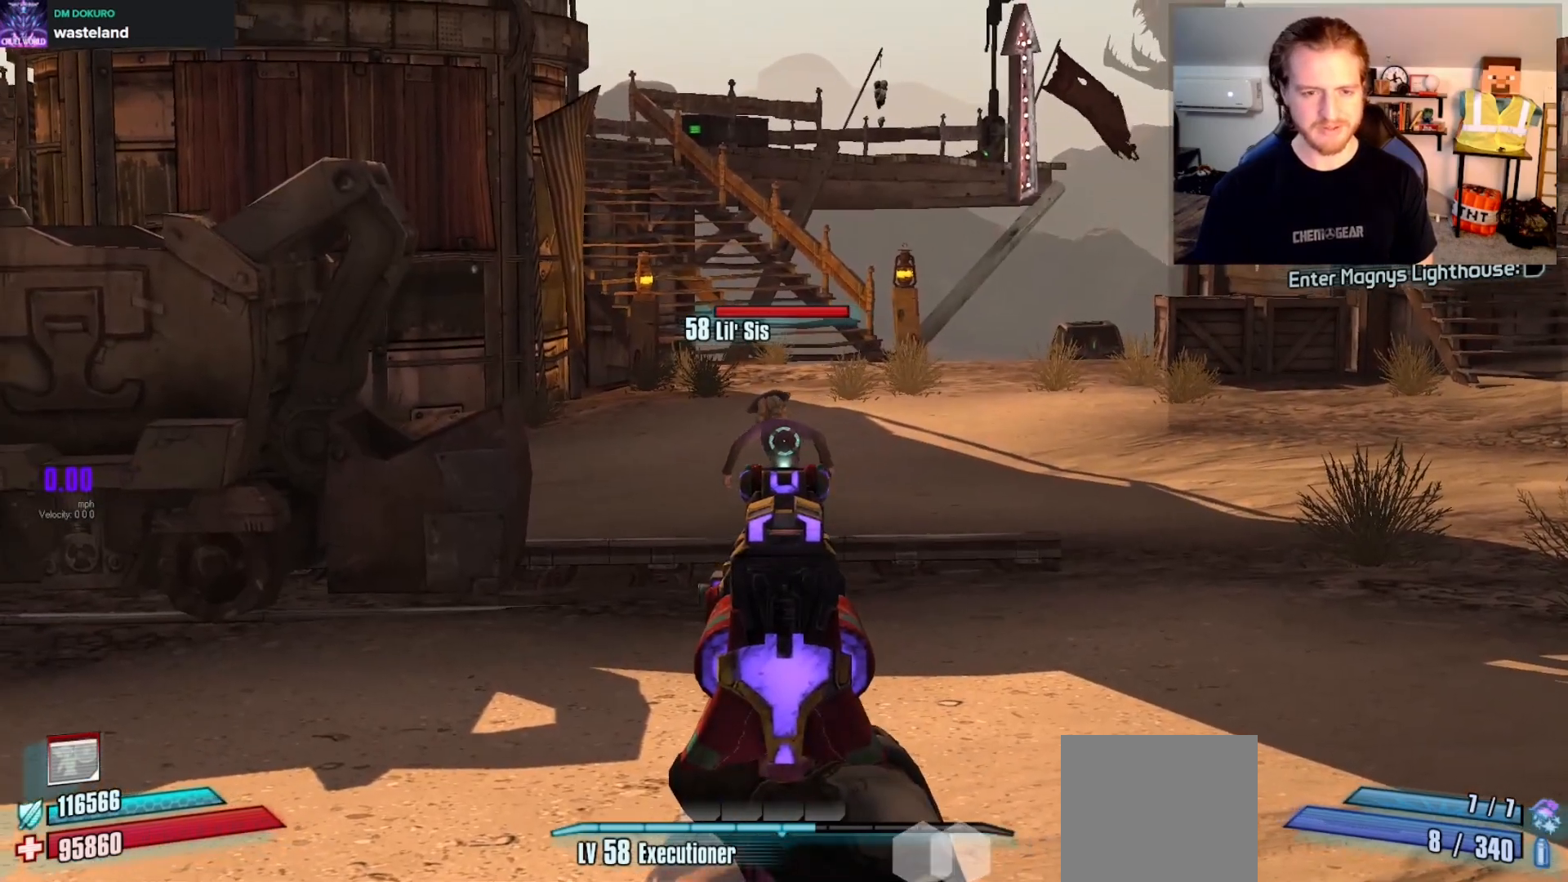
{"dt_ms": 500, "buttons": [], "left_stick": "up", "right_stick": "center", "events": [[17, "right_stick", "center"], [217, "L2", "up"], [300, "left_stick", "up"]]}
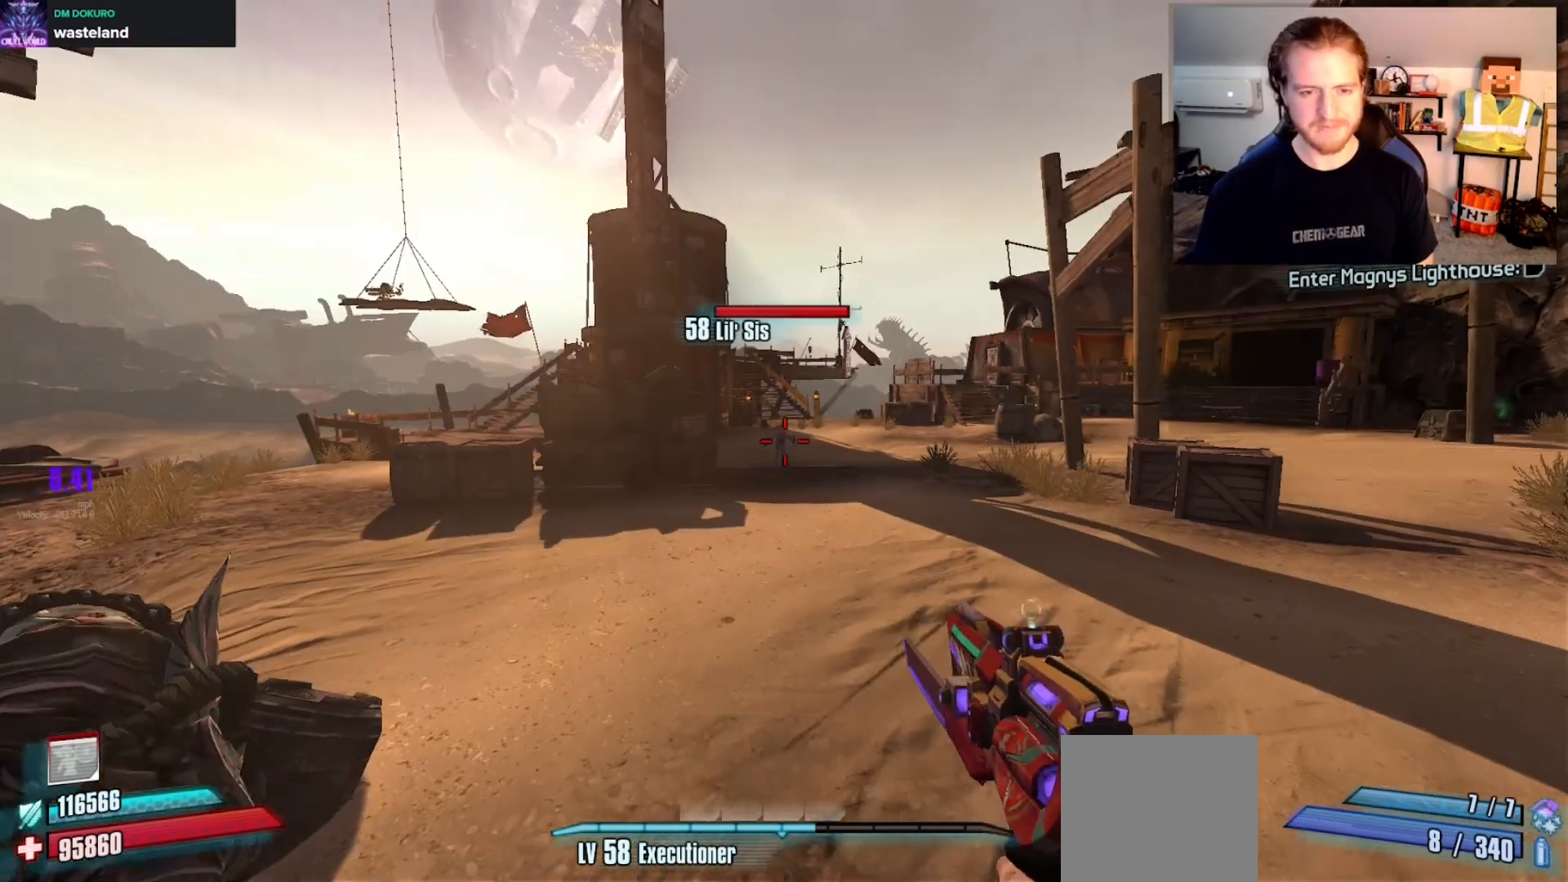
{"dt_ms": 500, "buttons": [], "left_stick": "up", "right_stick": "center", "events": [[83, "L3", "down"], [167, "L3", "up"]]}
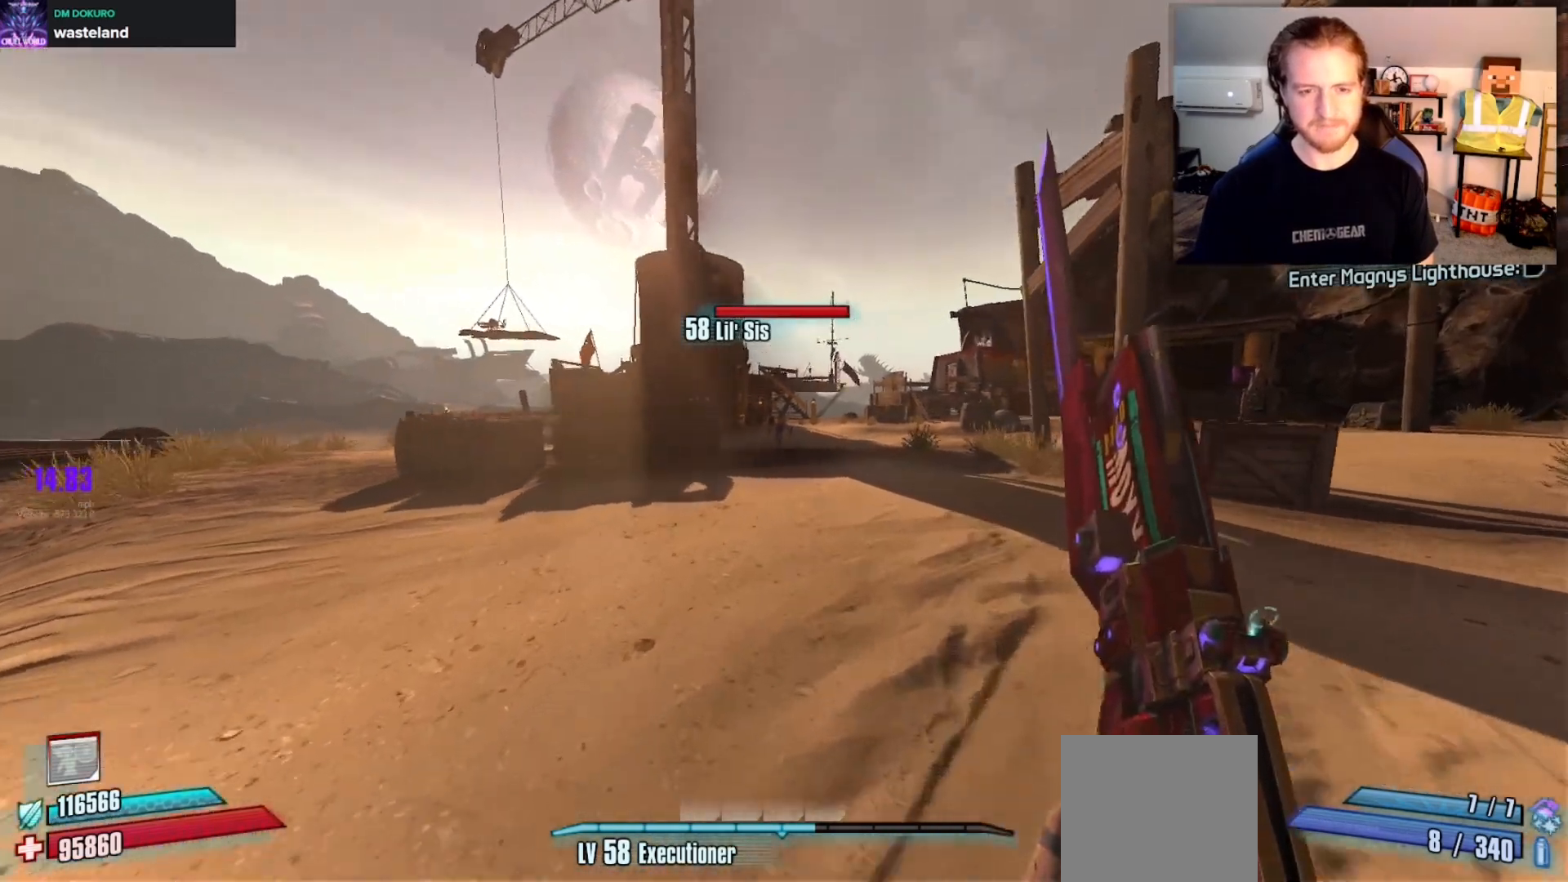
{"dt_ms": 500, "buttons": [], "left_stick": "up", "right_stick": "center", "events": []}
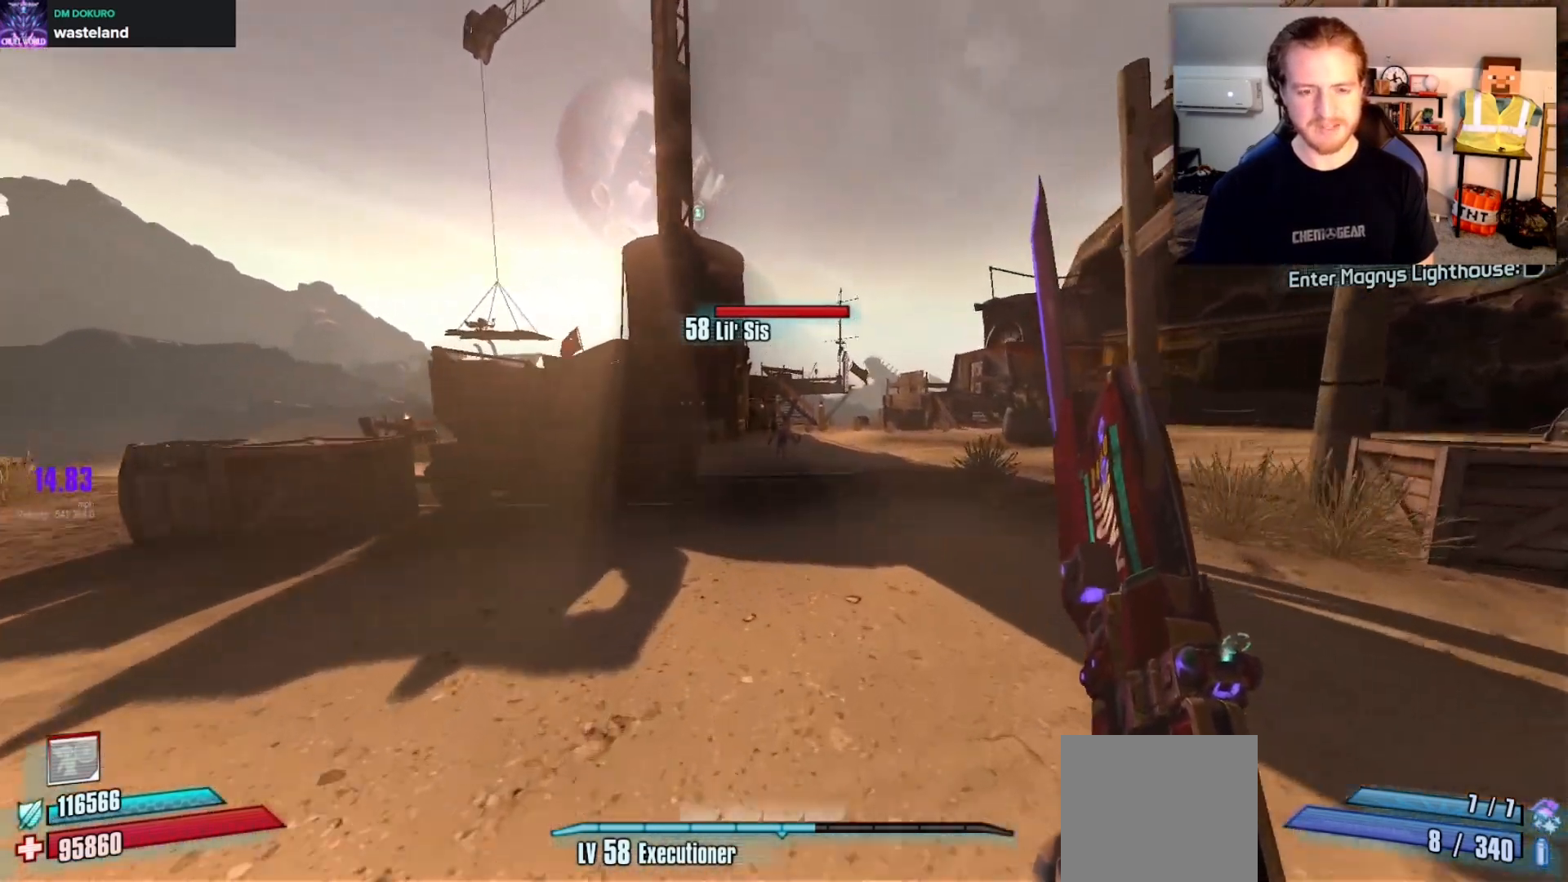
{"dt_ms": 500, "buttons": [], "left_stick": "up-right", "right_stick": "down", "events": [[333, "right_stick", "down"], [383, "left_stick", "up-right"]]}
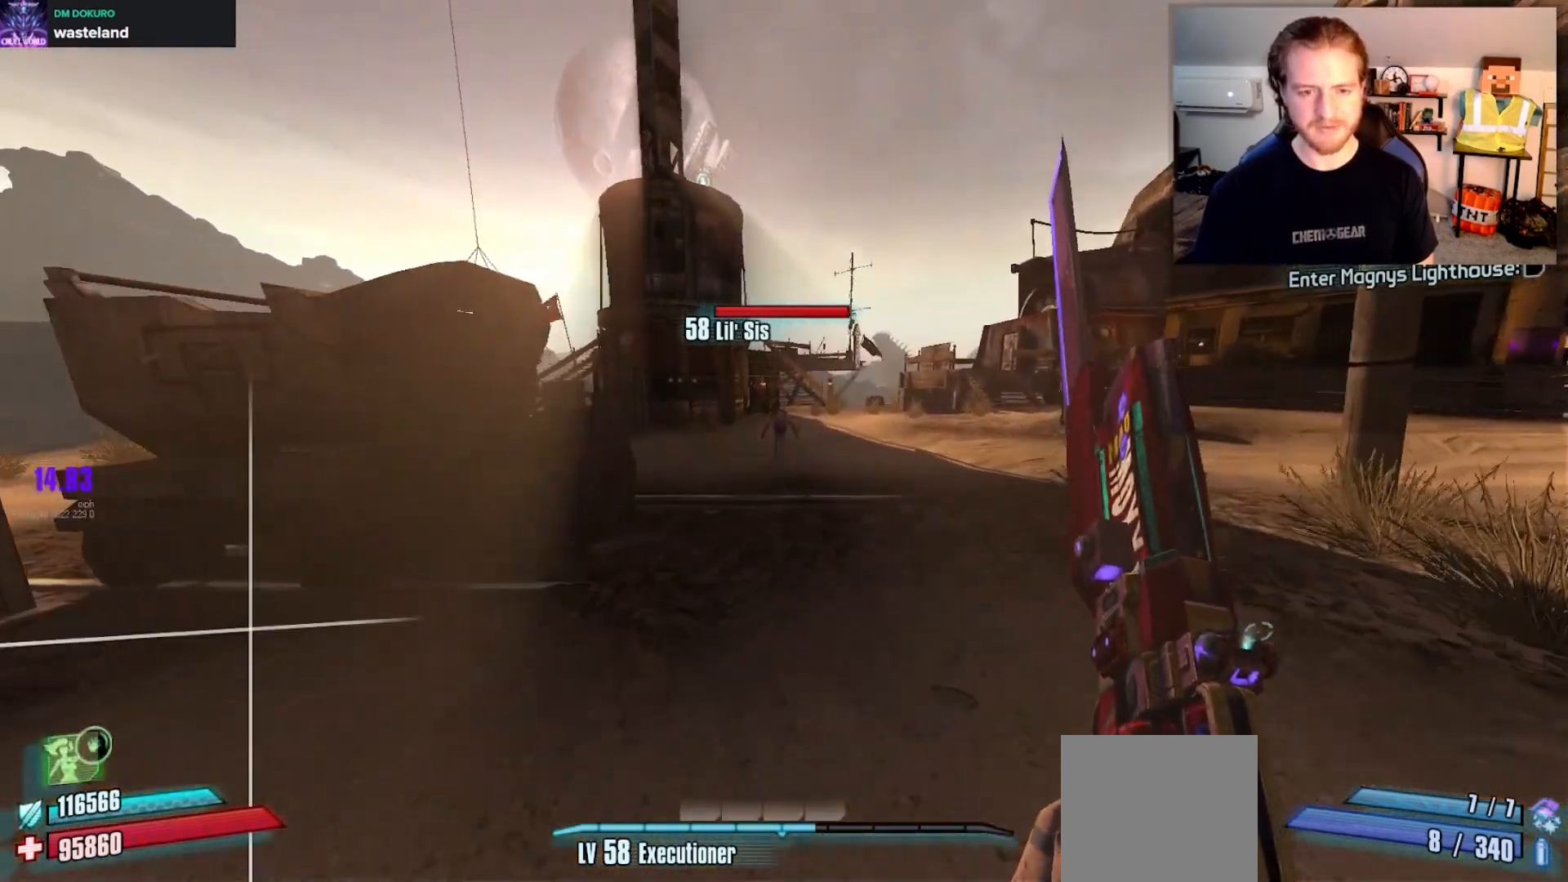
{"dt_ms": 500, "buttons": [], "left_stick": "up", "right_stick": "down-left", "events": [[17, "left_stick", "up"], [17, "right_stick", "center"], [367, "right_stick", "down-left"]]}
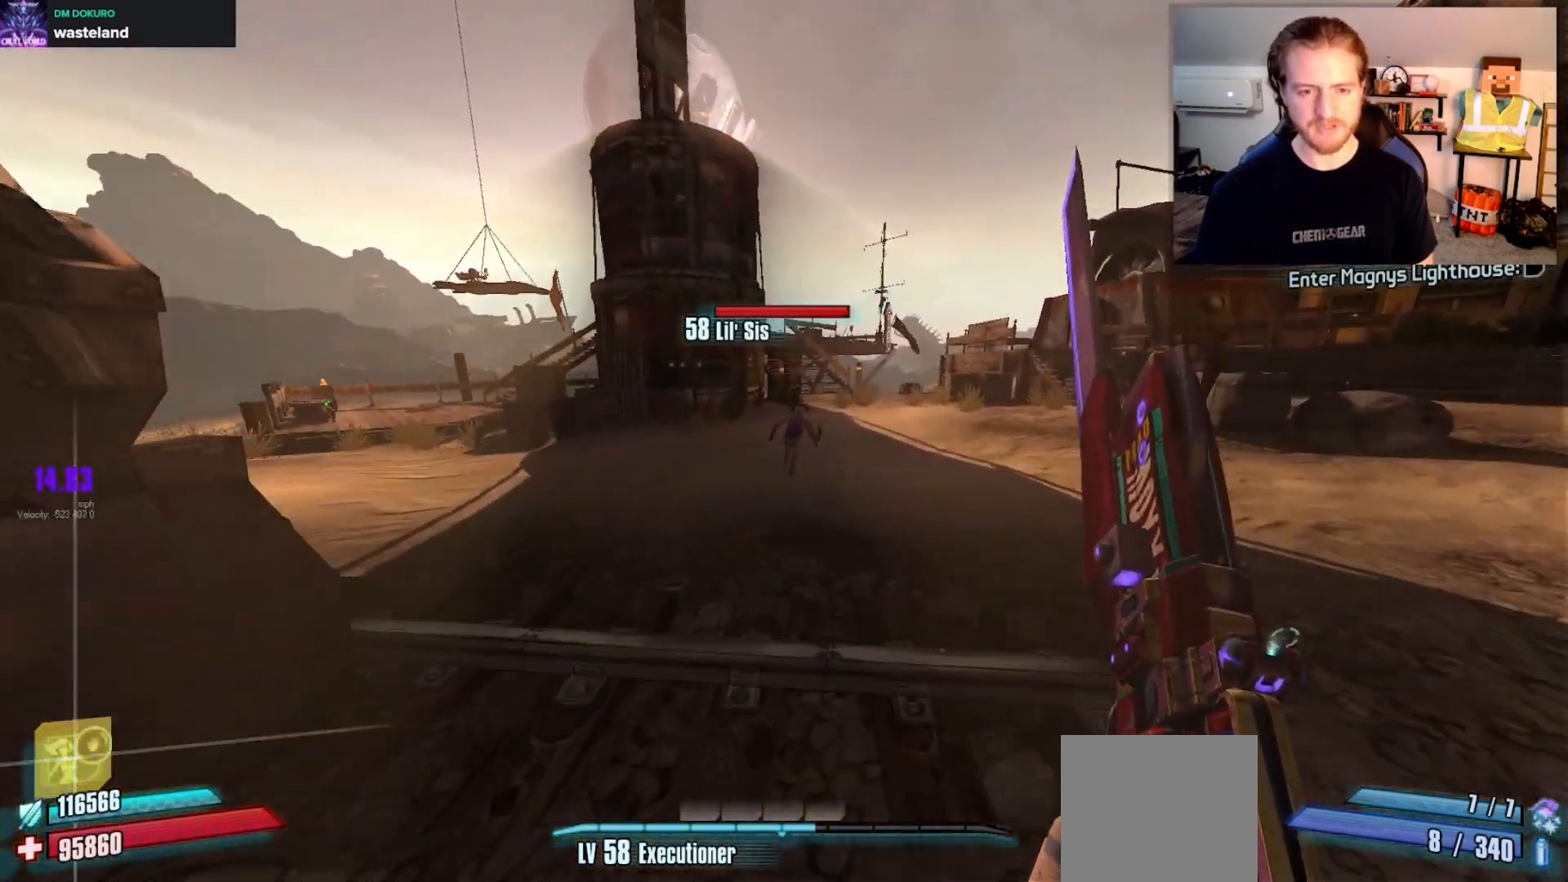
{"dt_ms": 500, "buttons": [], "left_stick": "up-right", "right_stick": "down", "events": [[33, "right_stick", "center"], [400, "right_stick", "down"], [500, "left_stick", "up-right"]]}
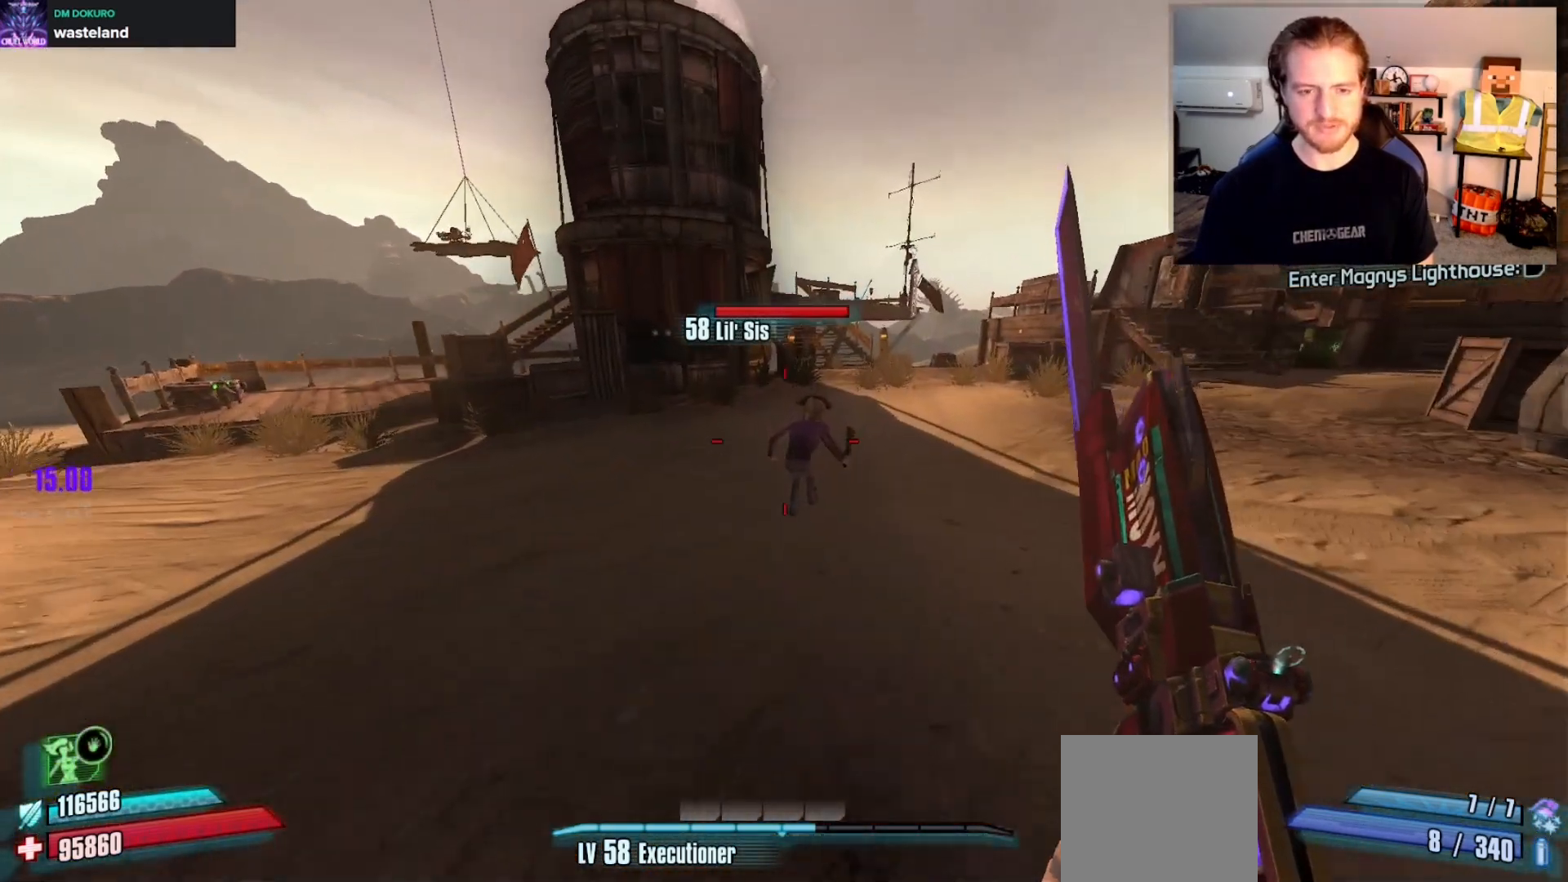
{"dt_ms": 500, "buttons": ["X"], "left_stick": "up-right", "right_stick": "center", "events": [[117, "left_stick", "up"], [117, "right_stick", "center"], [200, "X", "down"], [250, "left_stick", "center"], [300, "X", "up"], [333, "left_stick", "right"], [400, "left_stick", "up-right"], [450, "X", "down"]]}
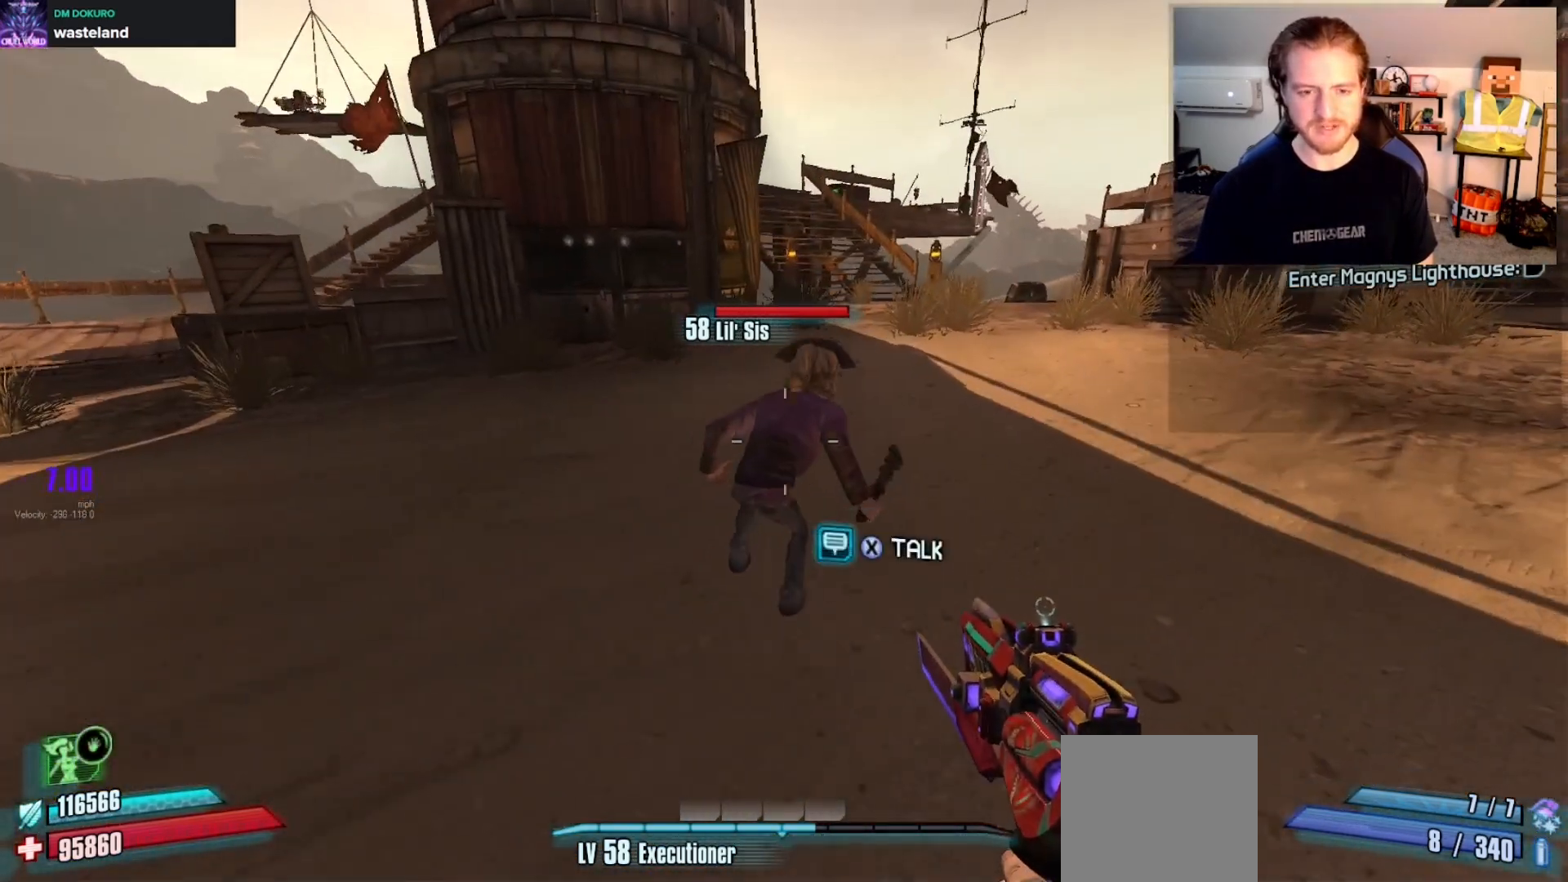
{"dt_ms": 500, "buttons": ["R2"], "left_stick": "center", "right_stick": "up", "events": [[33, "X", "up"], [117, "X", "down"], [167, "right_stick", "left"], [217, "X", "up"], [267, "left_stick", "center"], [267, "right_stick", "center"], [317, "right_stick", "up"], [467, "R2", "down"]]}
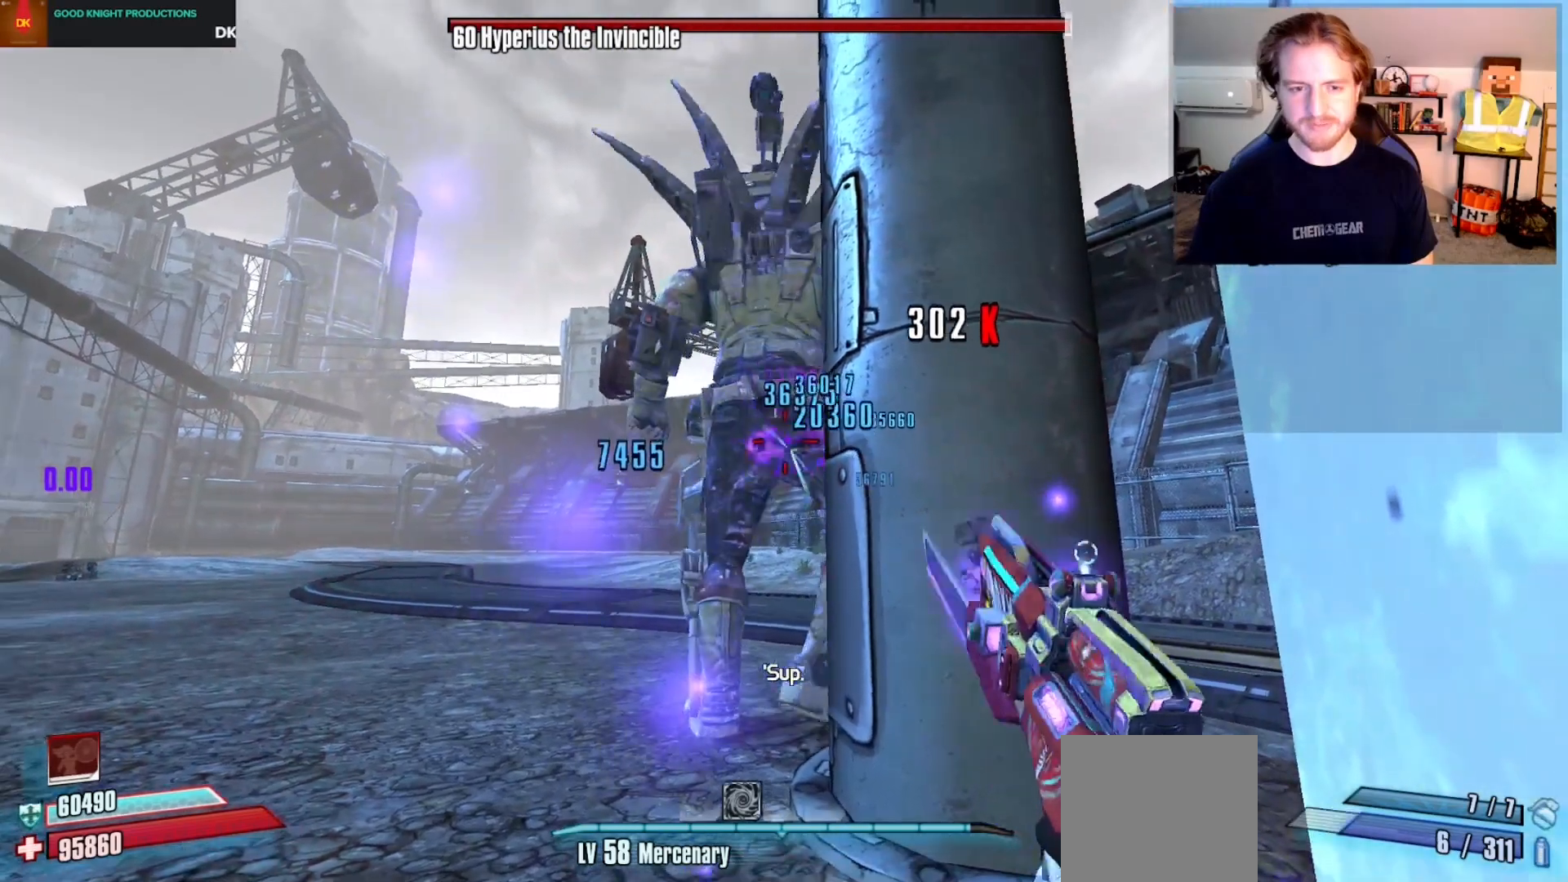
{"dt_ms": 500, "buttons": ["R2"], "left_stick": "center", "right_stick": "center", "events": [[17, "right_stick", "center"], [83, "R2", "up"], [267, "right_stick", "up-left"], [300, "left_stick", "down"], [383, "R2", "down"], [433, "right_stick", "center"], [500, "left_stick", "center"]]}
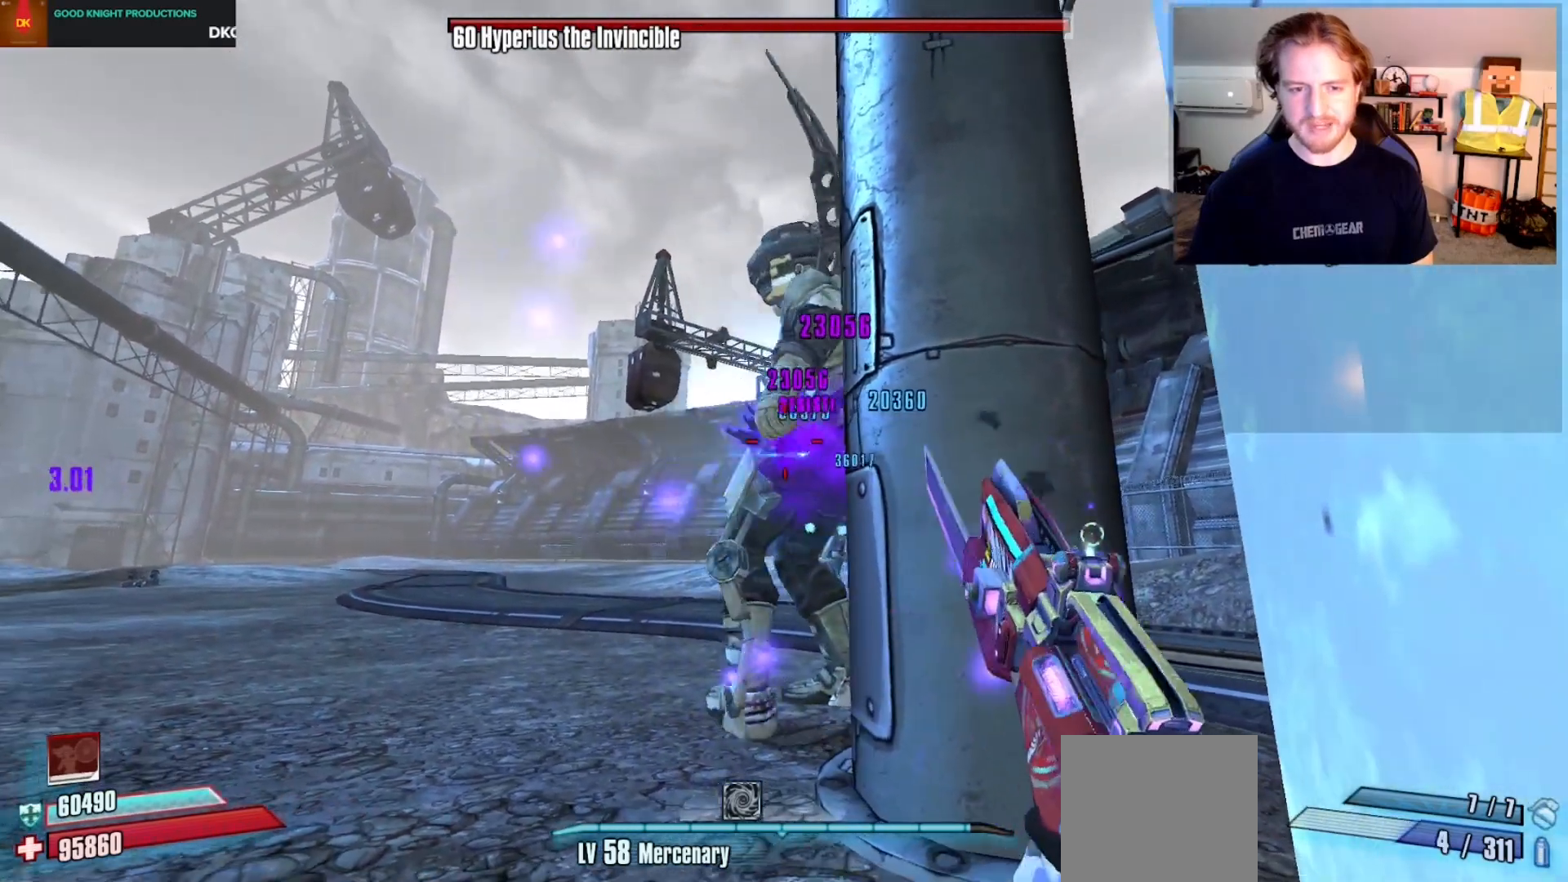
{"dt_ms": 500, "buttons": ["R2"], "left_stick": "down", "right_stick": "center", "events": [[50, "R2", "up"], [250, "right_stick", "right"], [283, "left_stick", "down"], [400, "right_stick", "center"], [417, "R2", "down"]]}
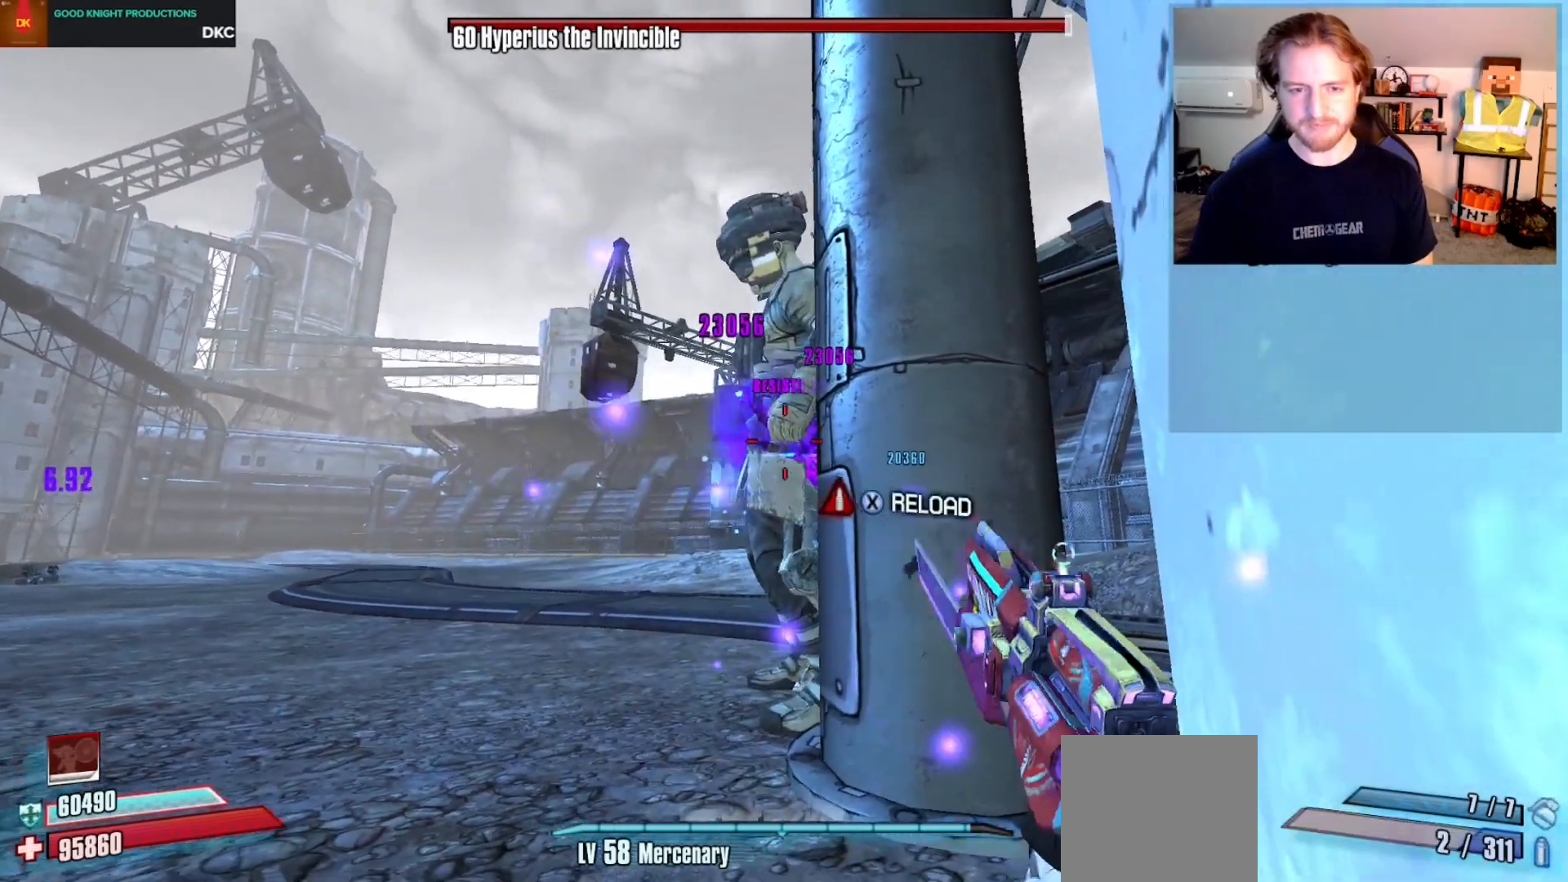
{"dt_ms": 500, "buttons": [], "left_stick": "up-right", "right_stick": "center", "events": [[67, "R2", "up"], [250, "left_stick", "center"], [467, "left_stick", "up-right"]]}
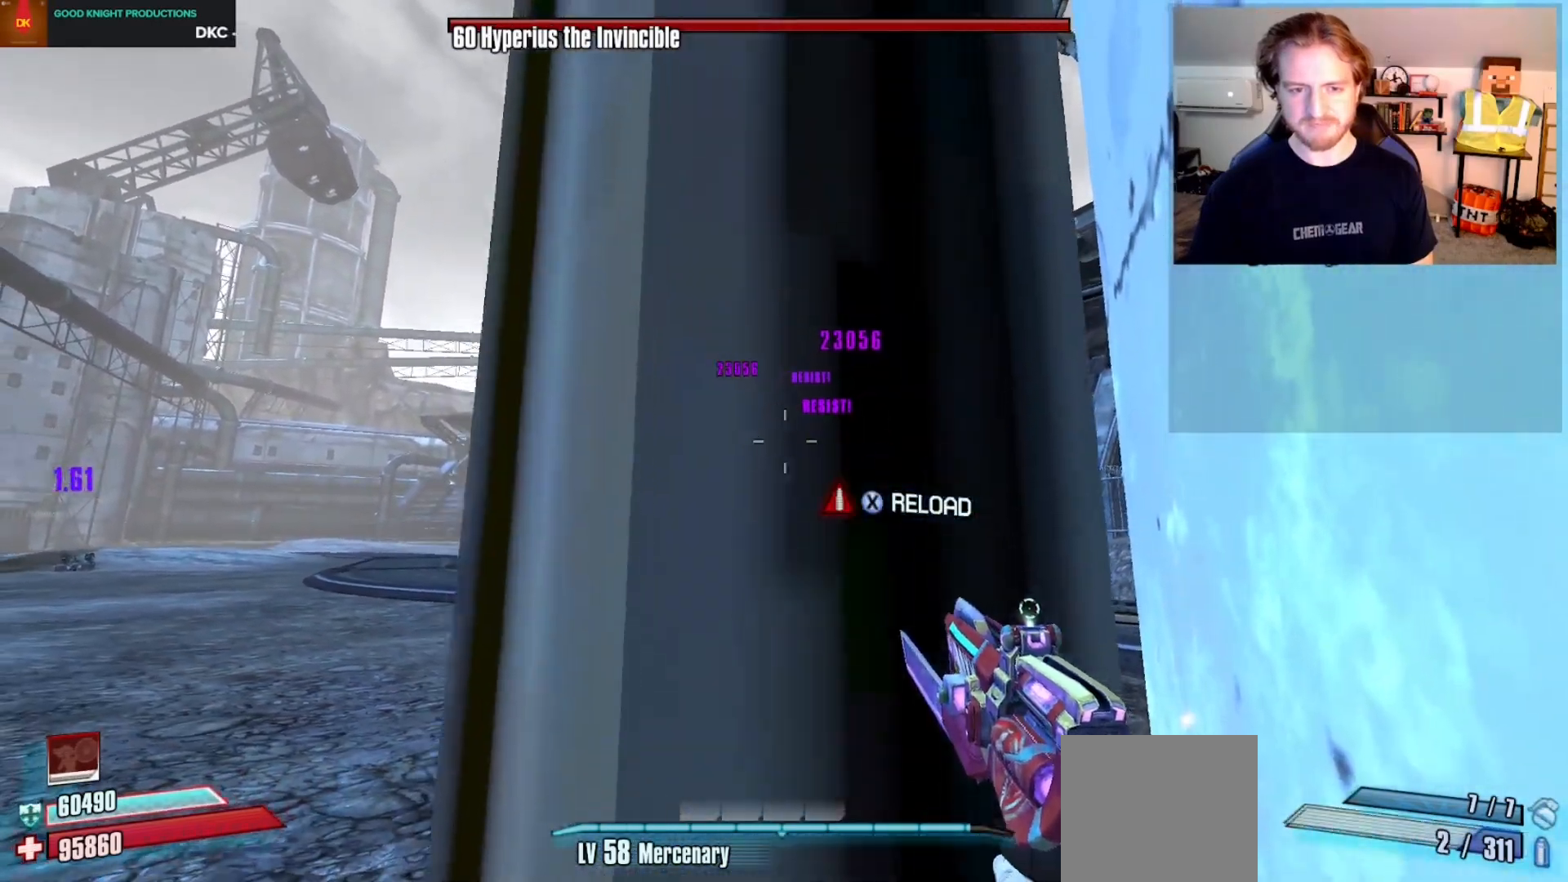
{"dt_ms": 500, "buttons": [], "left_stick": "down-left", "right_stick": "right", "events": [[167, "left_stick", "center"], [167, "right_stick", "up-left"], [250, "left_stick", "left"], [283, "R2", "down"], [283, "right_stick", "center"], [417, "R2", "up"], [417, "left_stick", "down-left"], [450, "right_stick", "right"]]}
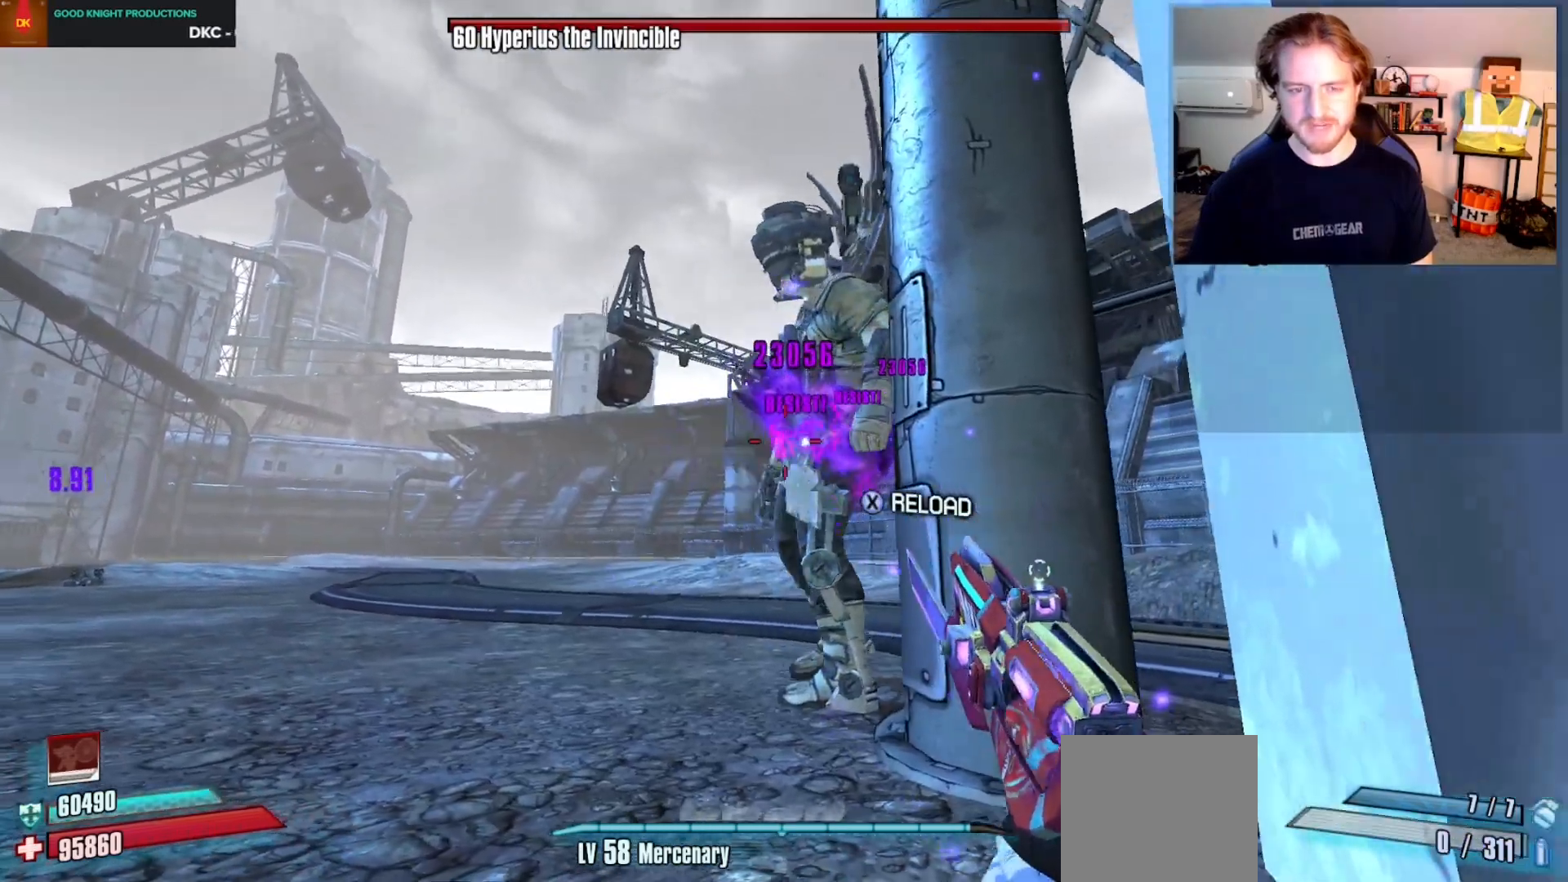
{"dt_ms": 500, "buttons": [], "left_stick": "right", "right_stick": "center", "events": [[67, "right_stick", "center"], [117, "left_stick", "center"], [233, "left_stick", "left"], [250, "X", "down"], [333, "left_stick", "center"], [350, "X", "up"], [417, "left_stick", "right"]]}
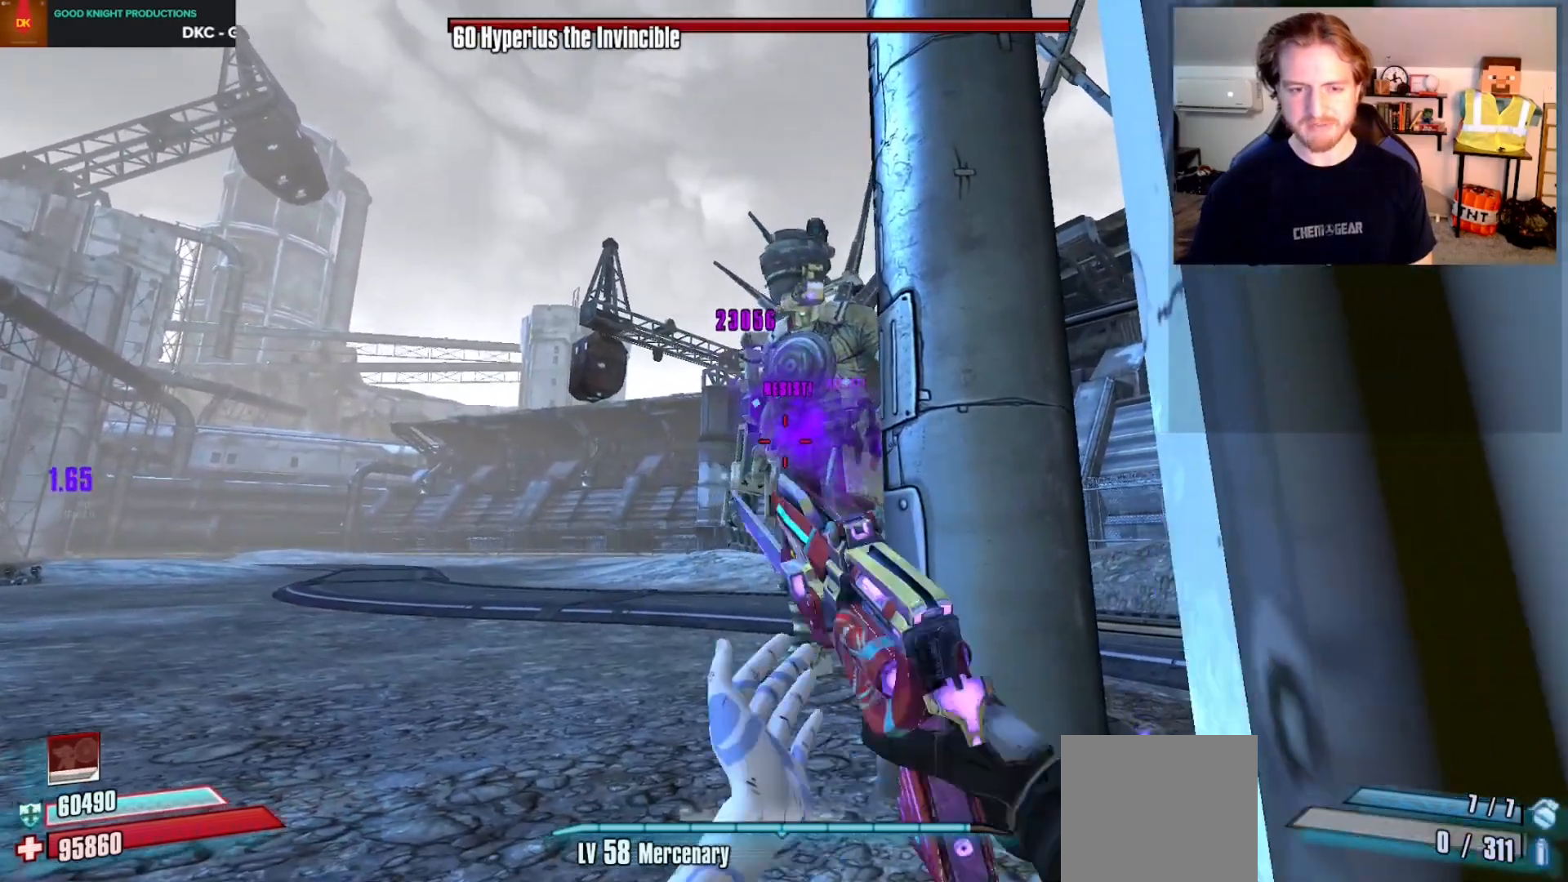
{"dt_ms": 500, "buttons": [], "left_stick": "down", "right_stick": "center", "events": [[100, "left_stick", "center"], [317, "left_stick", "down-left"], [433, "left_stick", "down"]]}
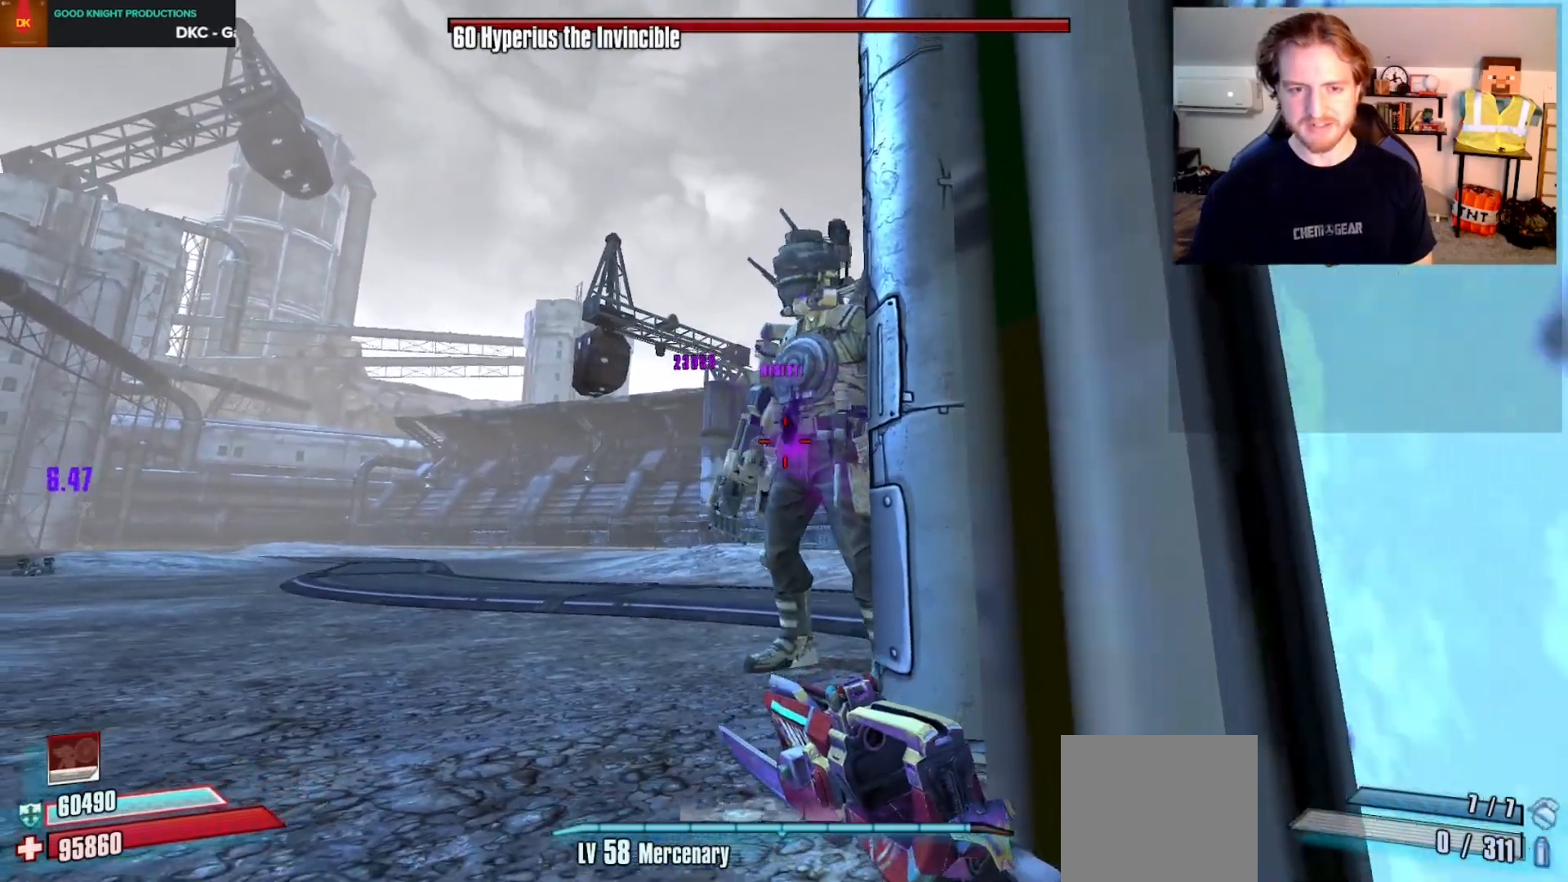
{"dt_ms": 500, "buttons": [], "left_stick": "left", "right_stick": "center", "events": [[133, "left_stick", "center"], [383, "left_stick", "left"]]}
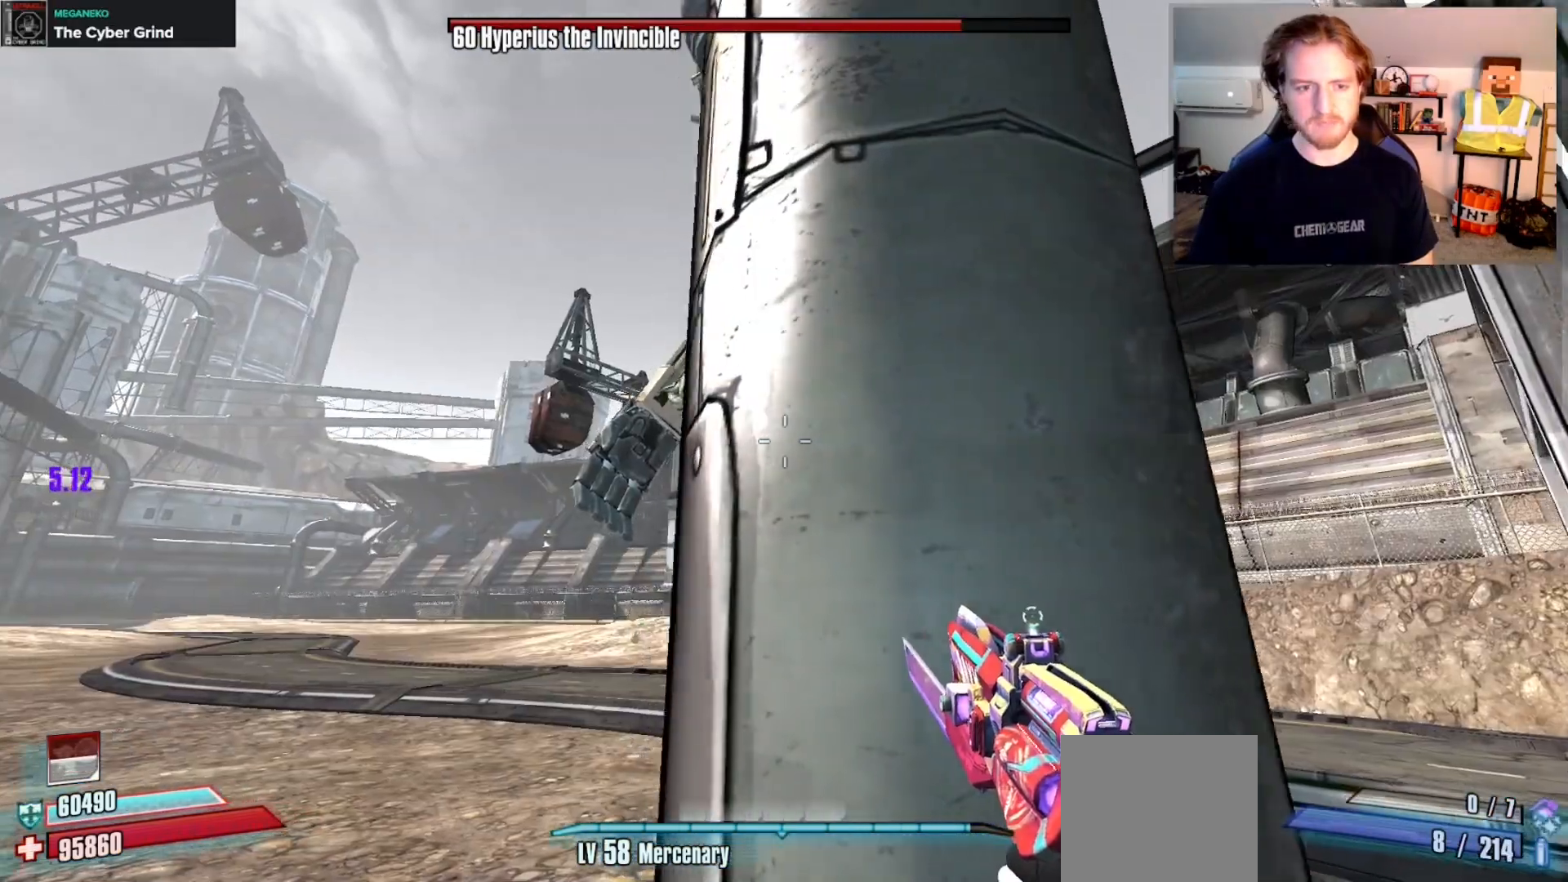
{"dt_ms": 500, "buttons": [], "left_stick": "left", "right_stick": "center", "events": [[33, "left_stick", "center"], [367, "left_stick", "left"]]}
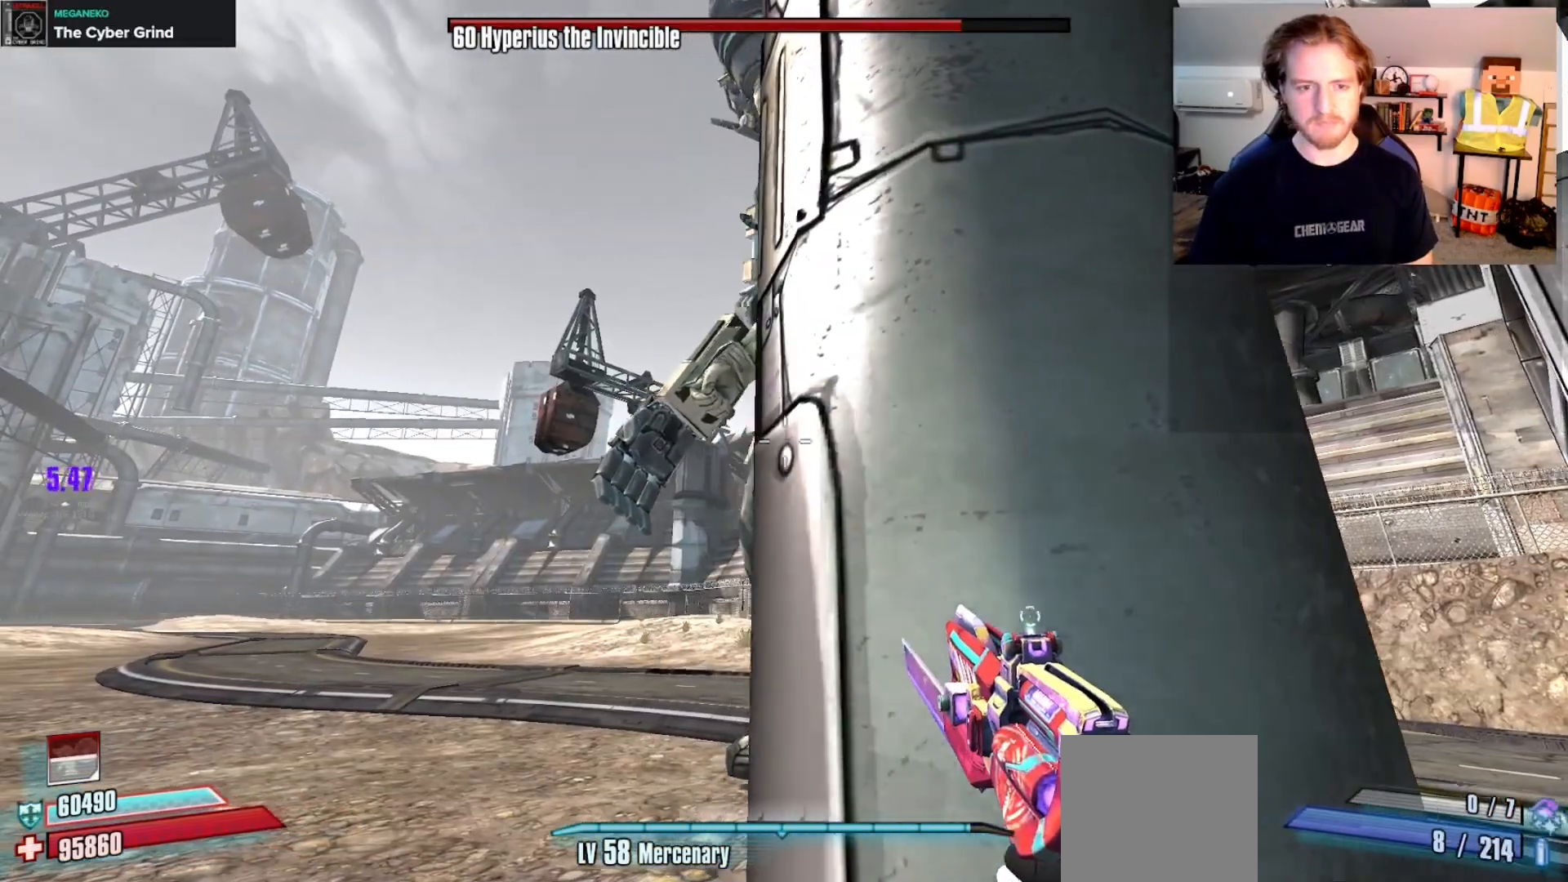
{"dt_ms": 500, "buttons": [], "left_stick": "center", "right_stick": "up", "events": [[17, "left_stick", "center"], [417, "right_stick", "up"]]}
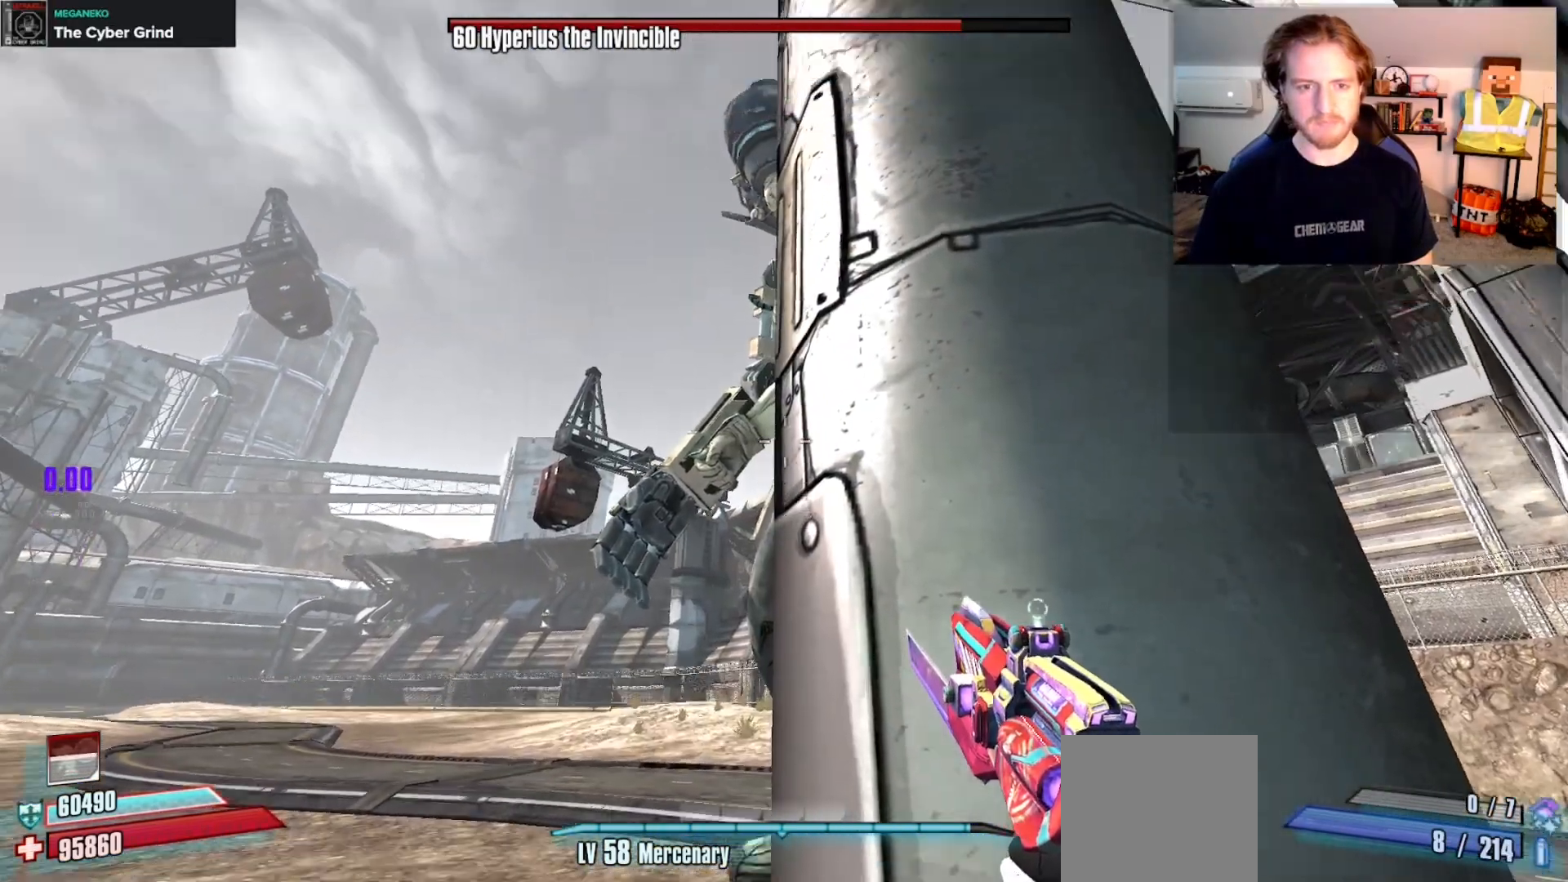
{"dt_ms": 500, "buttons": [], "left_stick": "center", "right_stick": "center", "events": [[150, "right_stick", "center"]]}
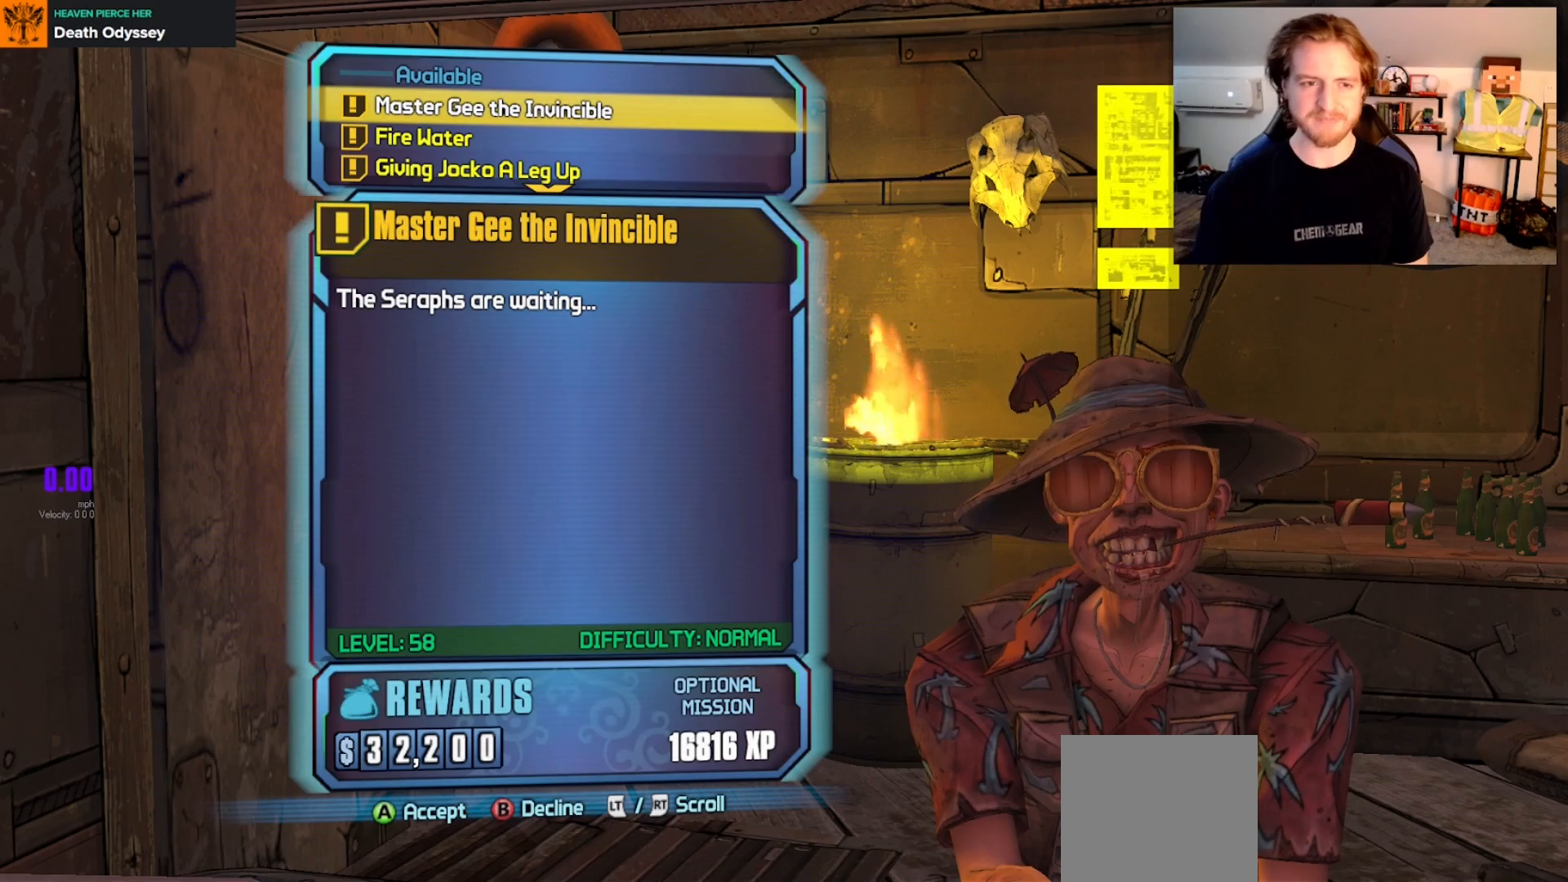
{"dt_ms": 500, "buttons": [], "left_stick": "center", "right_stick": "center", "events": []}
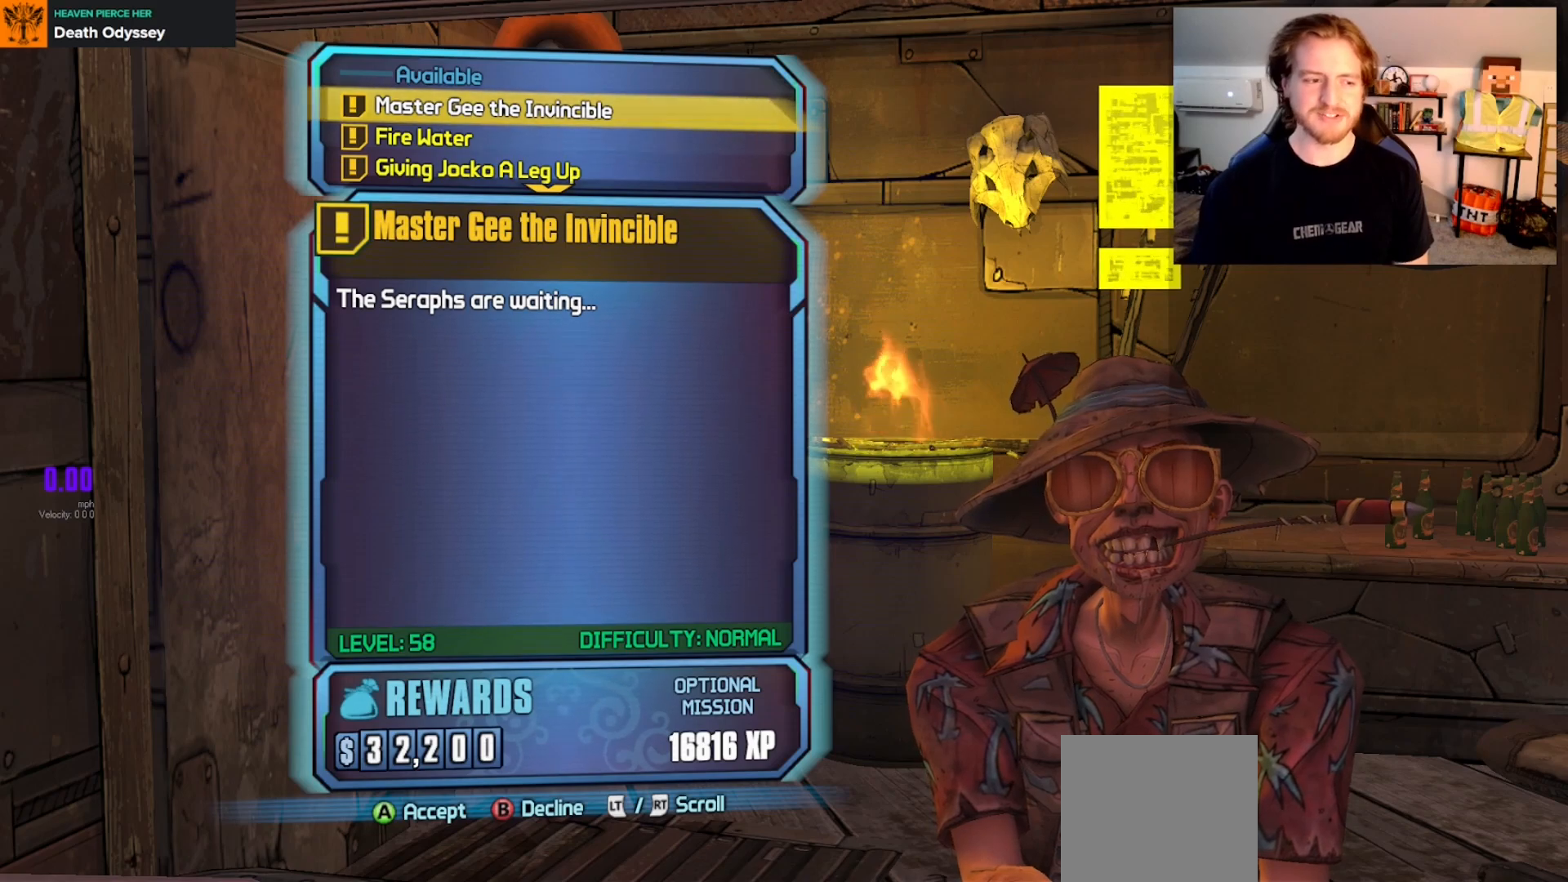
{"dt_ms": 500, "buttons": [], "left_stick": "center", "right_stick": "center", "events": []}
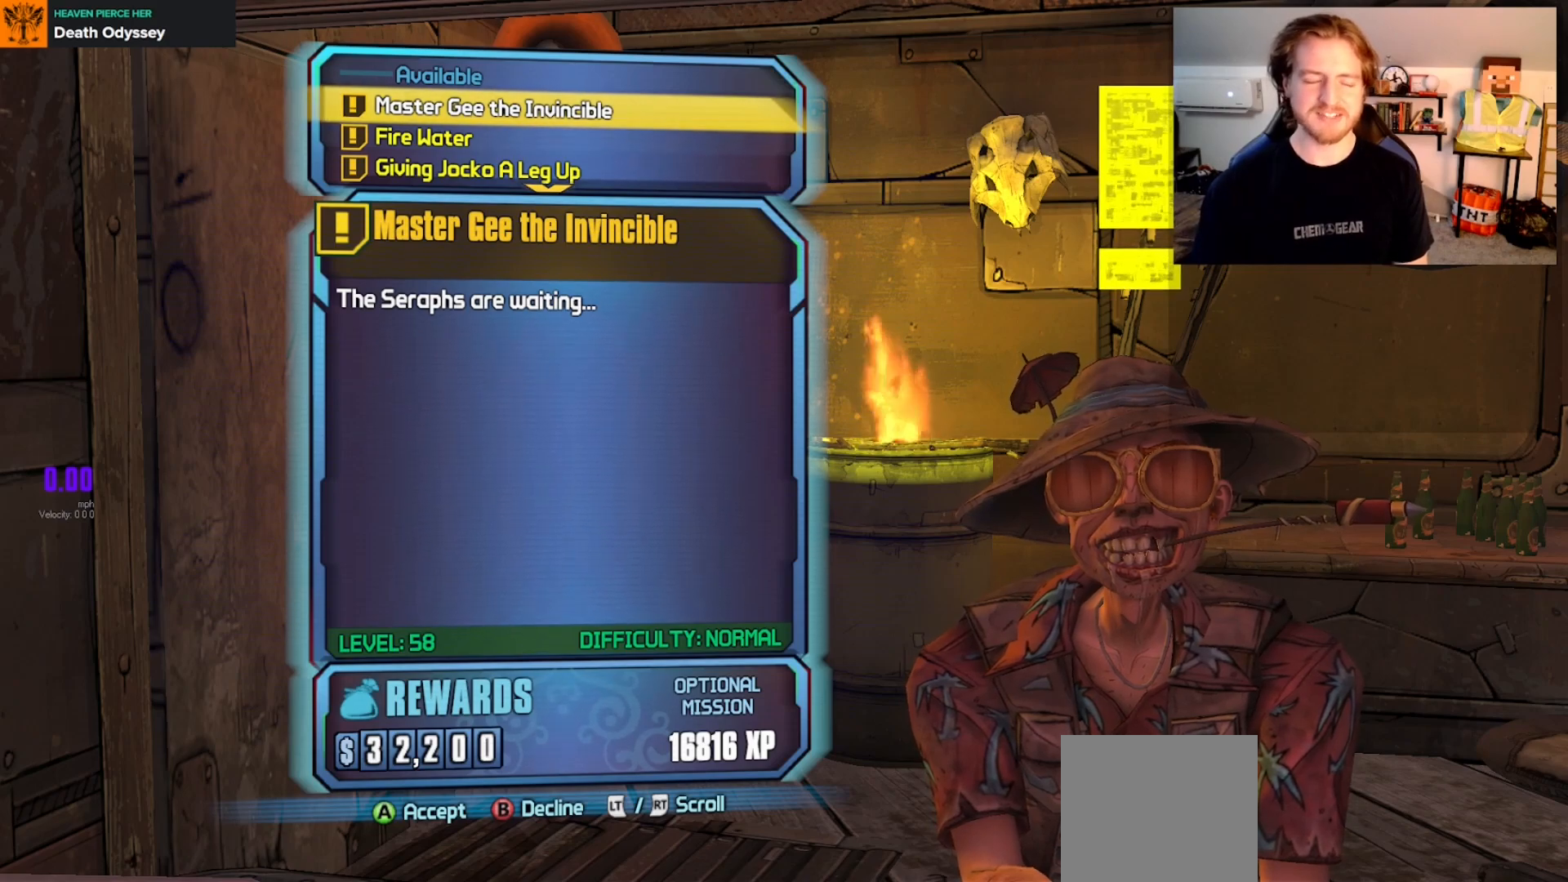
{"dt_ms": 500, "buttons": [], "left_stick": "center", "right_stick": "center", "events": []}